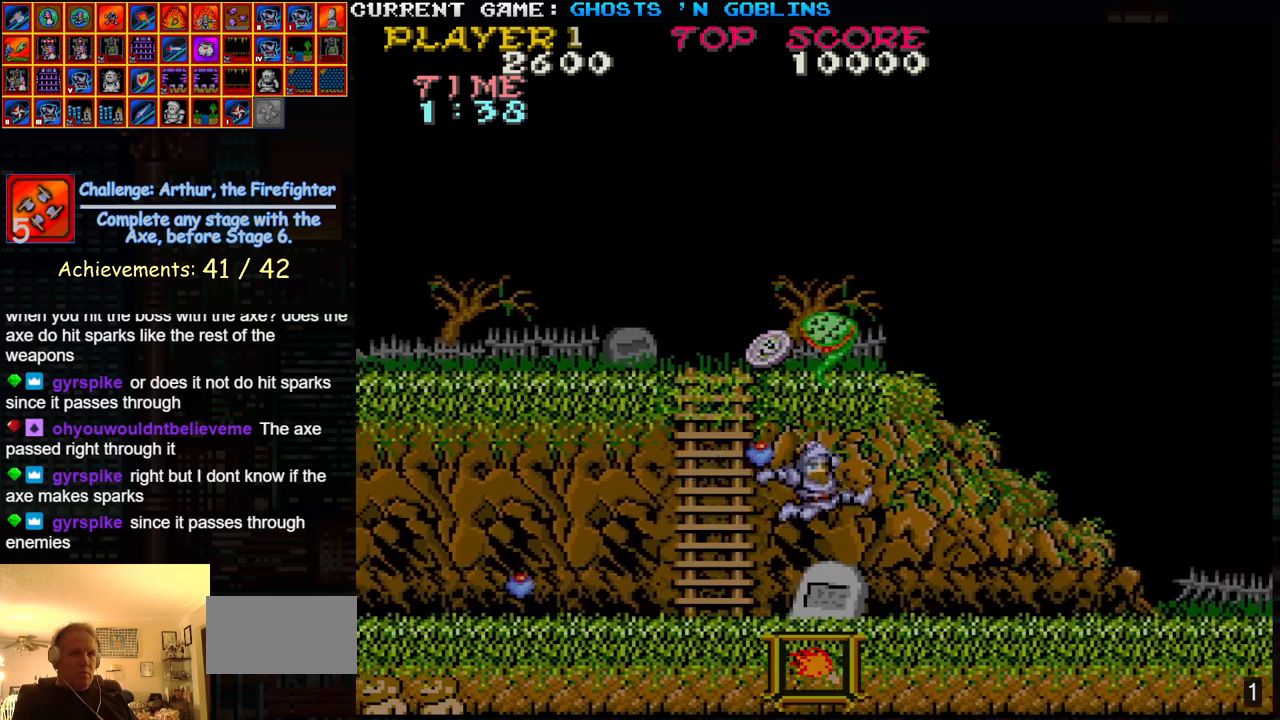
Gameplay with a controller (arcade stick); each line is a JSON object with the inputs held at the frame after it. "events" lists button and stick changes between this image and that frame as [ms after this image, input, new state], when the widget could be followed in between. Not read: L3 R3.
{"buttons": ["SQUARE"], "left_stick": "center", "events": [[133, "TRIANGLE", "down"], [350, "TRIANGLE", "up"], [383, "left_stick", "left"], [417, "SQUARE", "down"], [483, "left_stick", "center"]]}
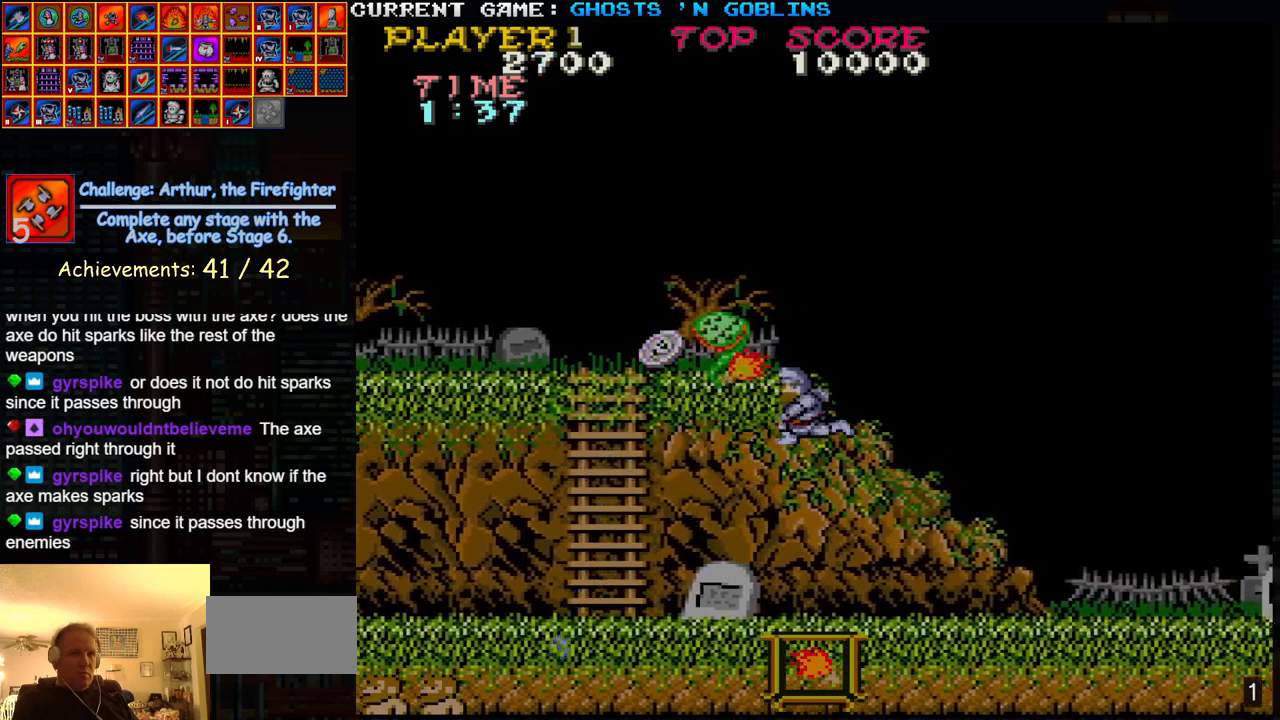
{"buttons": [], "left_stick": "right", "events": [[17, "SQUARE", "up"], [33, "left_stick", "right"]]}
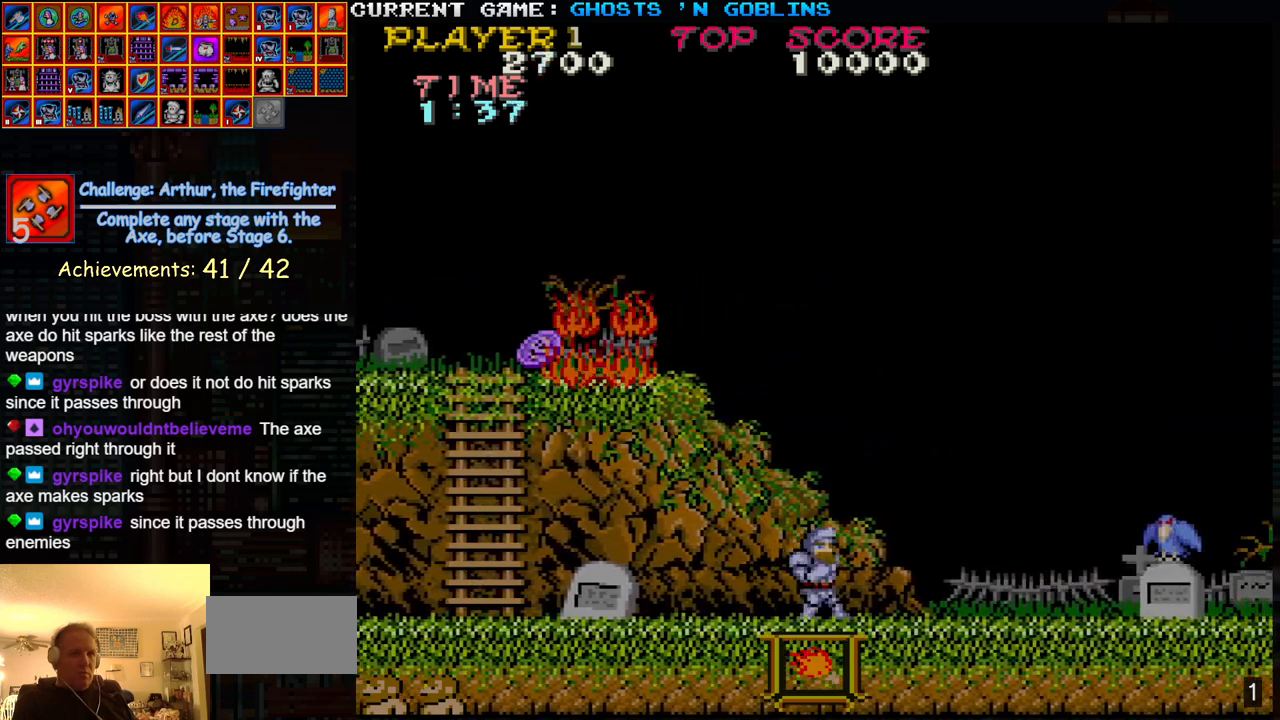
{"buttons": [], "left_stick": "right", "events": [[383, "SQUARE", "down"], [467, "SQUARE", "up"]]}
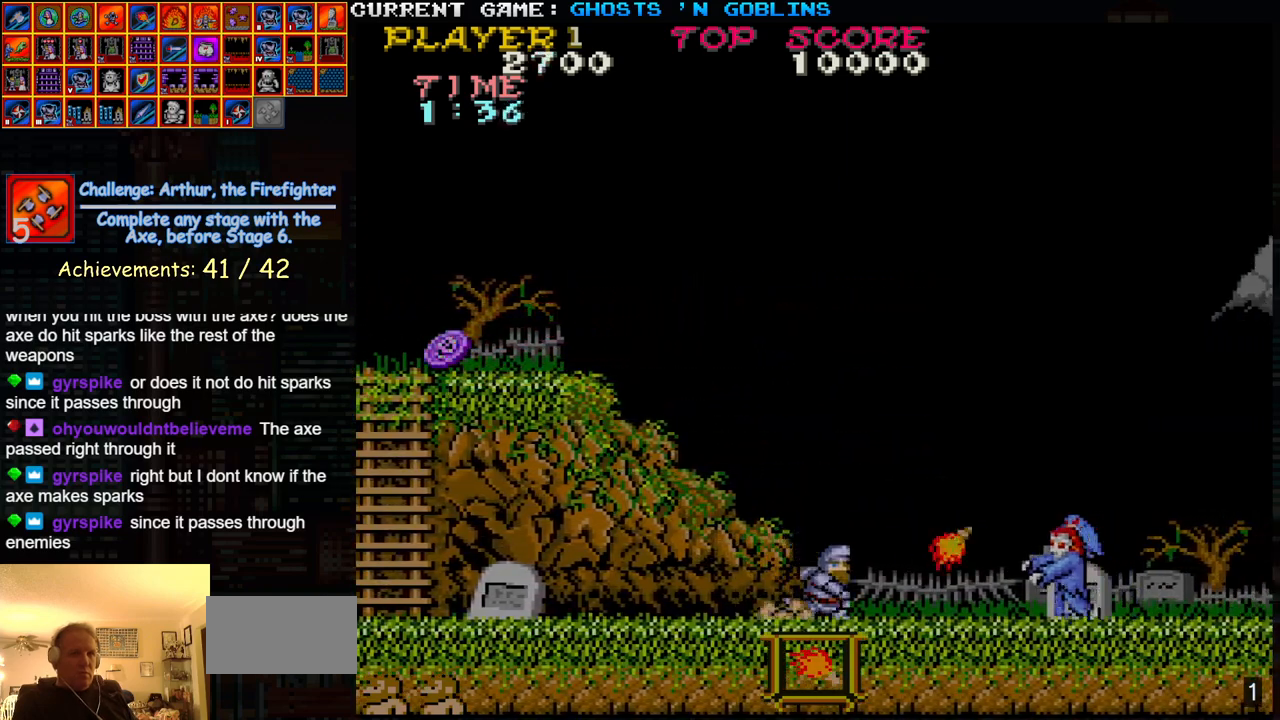
{"buttons": [], "left_stick": "right", "events": [[117, "SQUARE", "down"], [200, "SQUARE", "up"]]}
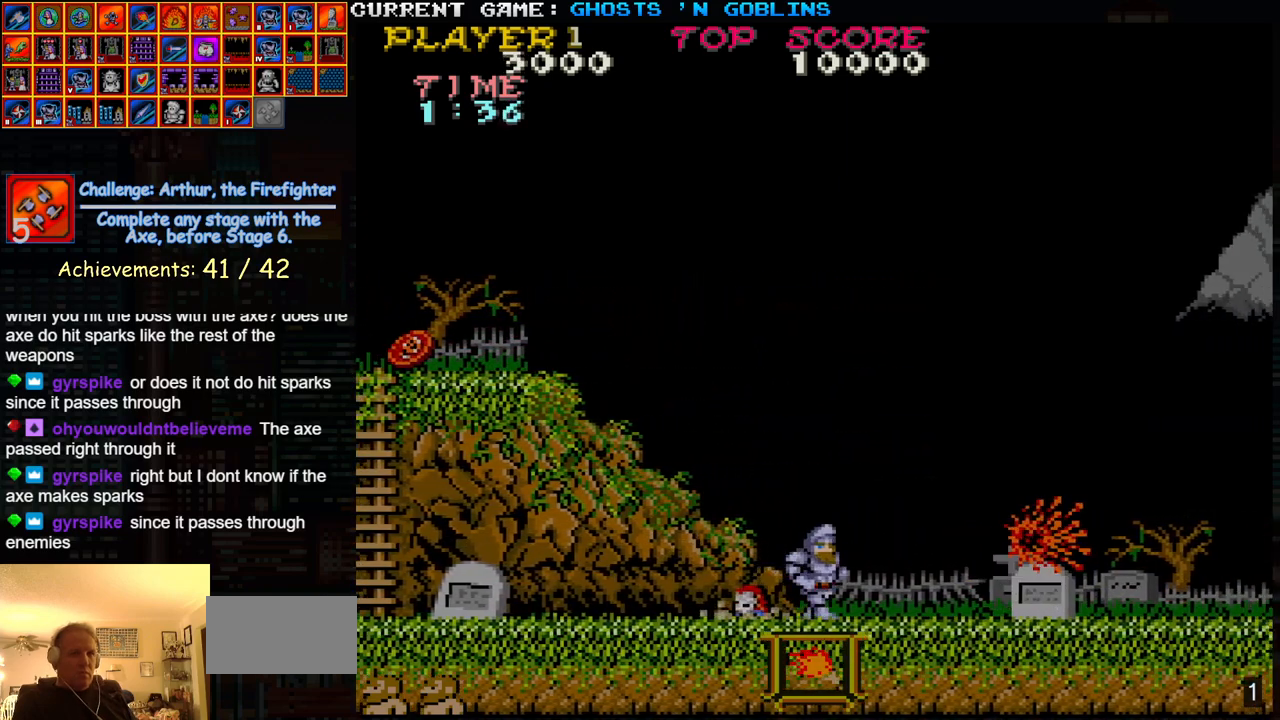
{"buttons": [], "left_stick": "right", "events": []}
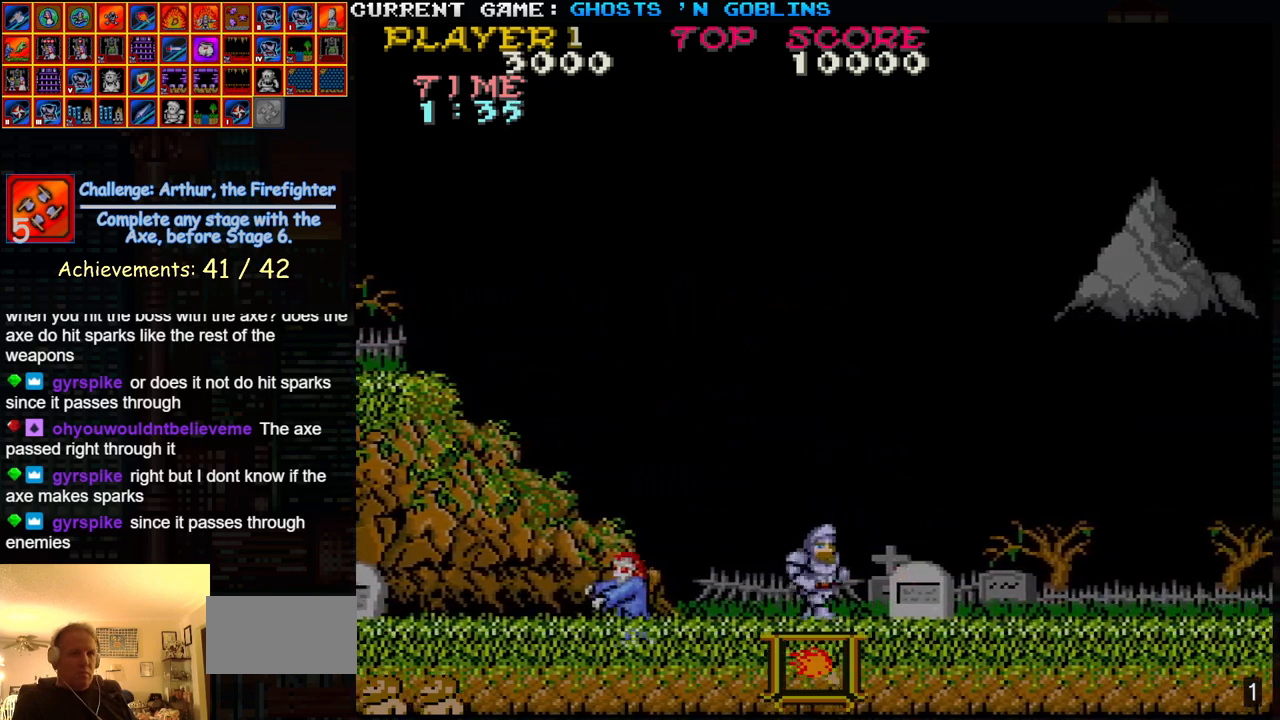
{"buttons": [], "left_stick": "right", "events": [[83, "left_stick", "left"], [100, "SQUARE", "down"], [150, "left_stick", "center"], [183, "SQUARE", "up"], [200, "left_stick", "right"], [267, "TRIANGLE", "down"], [383, "TRIANGLE", "up"]]}
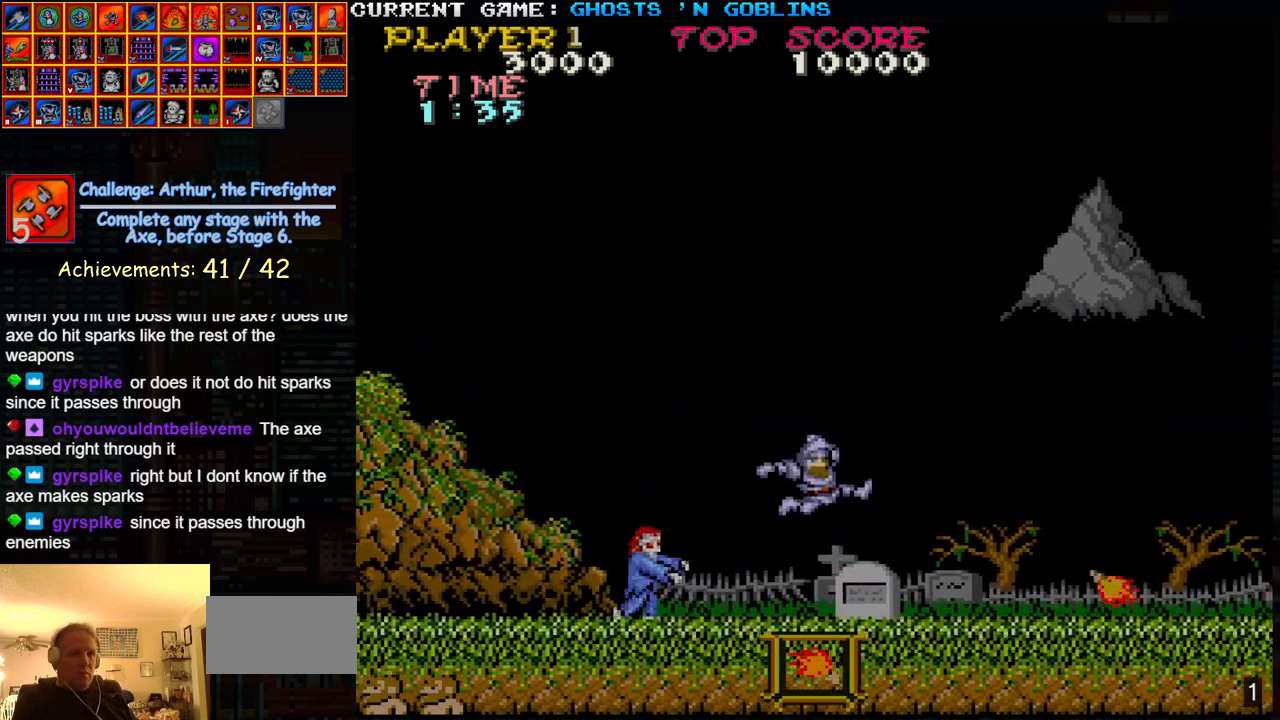
{"buttons": [], "left_stick": "right", "events": [[350, "TRIANGLE", "down"], [467, "TRIANGLE", "up"]]}
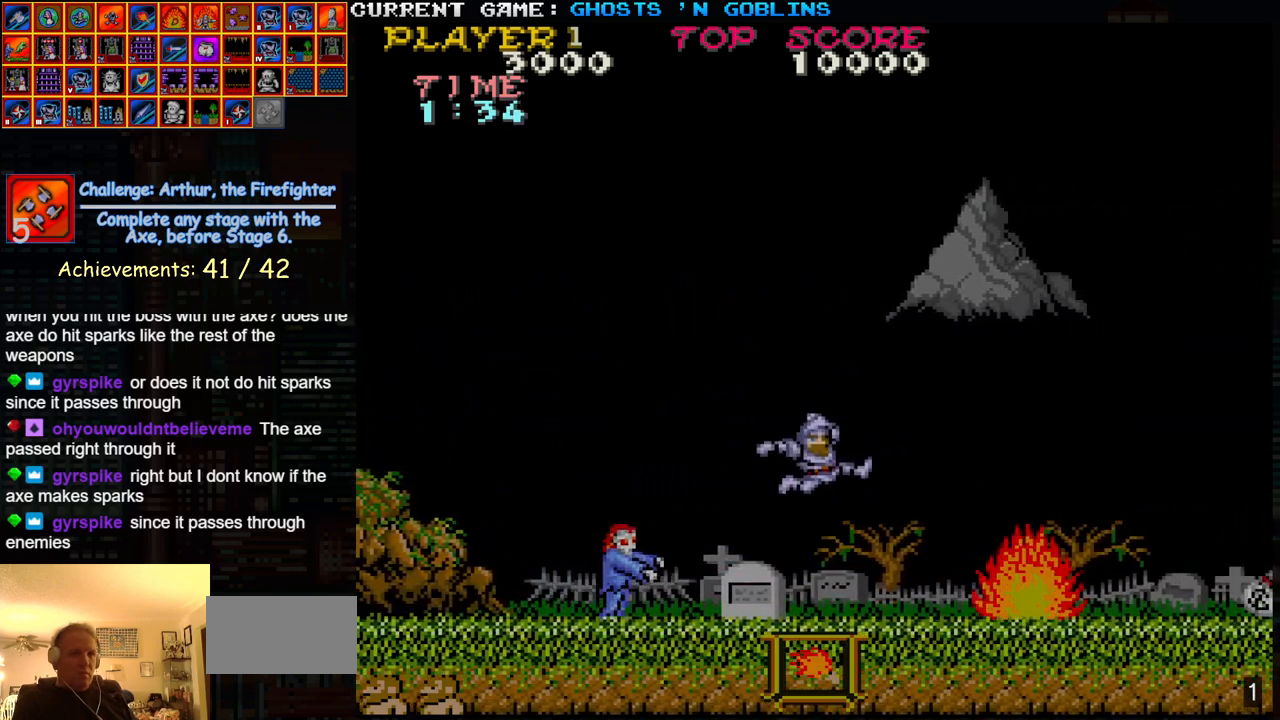
{"buttons": [], "left_stick": "center", "events": [[500, "left_stick", "center"]]}
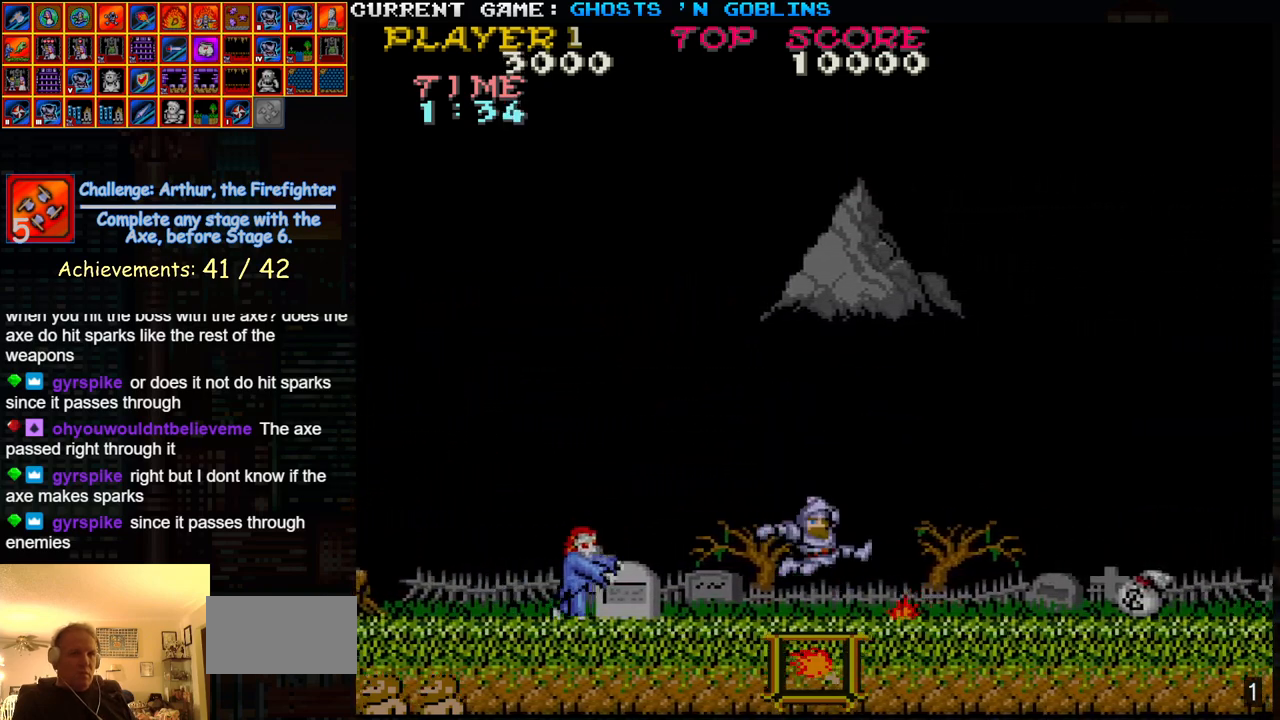
{"buttons": [], "left_stick": "right", "events": [[33, "left_stick", "left"], [100, "SQUARE", "down"], [133, "SQUARE", "up"], [150, "left_stick", "right"]]}
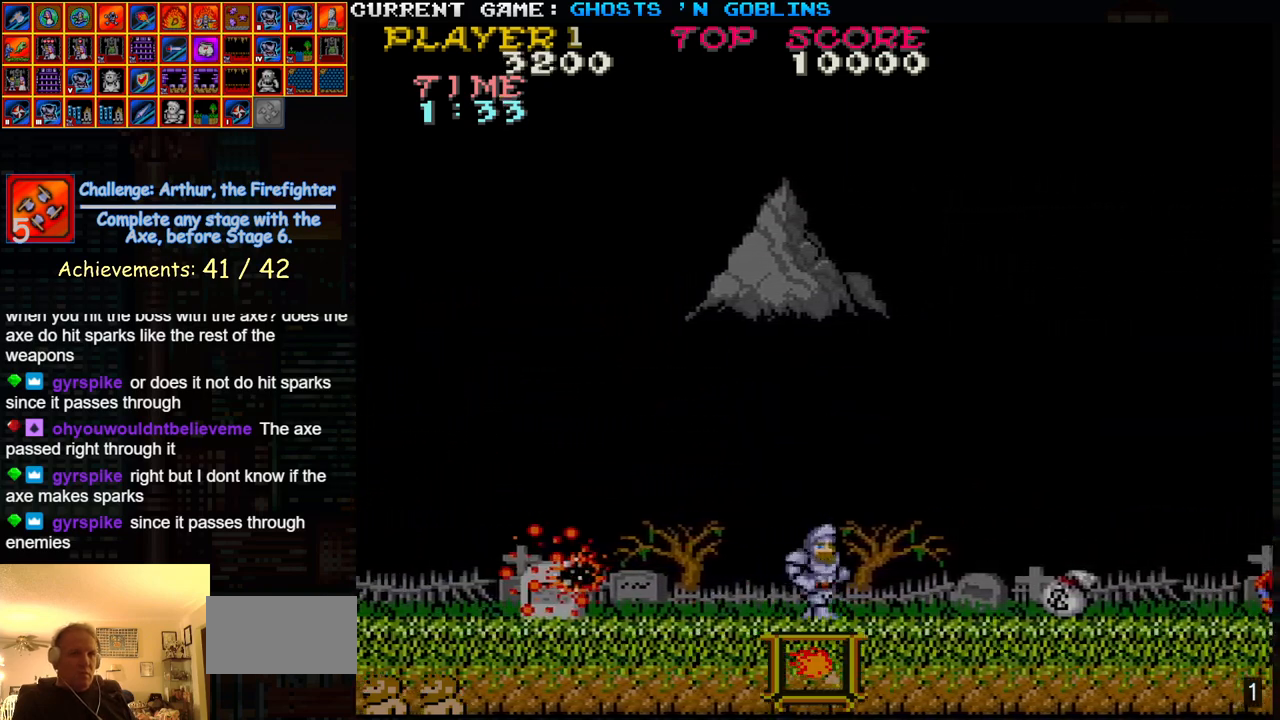
{"buttons": [], "left_stick": "right", "events": []}
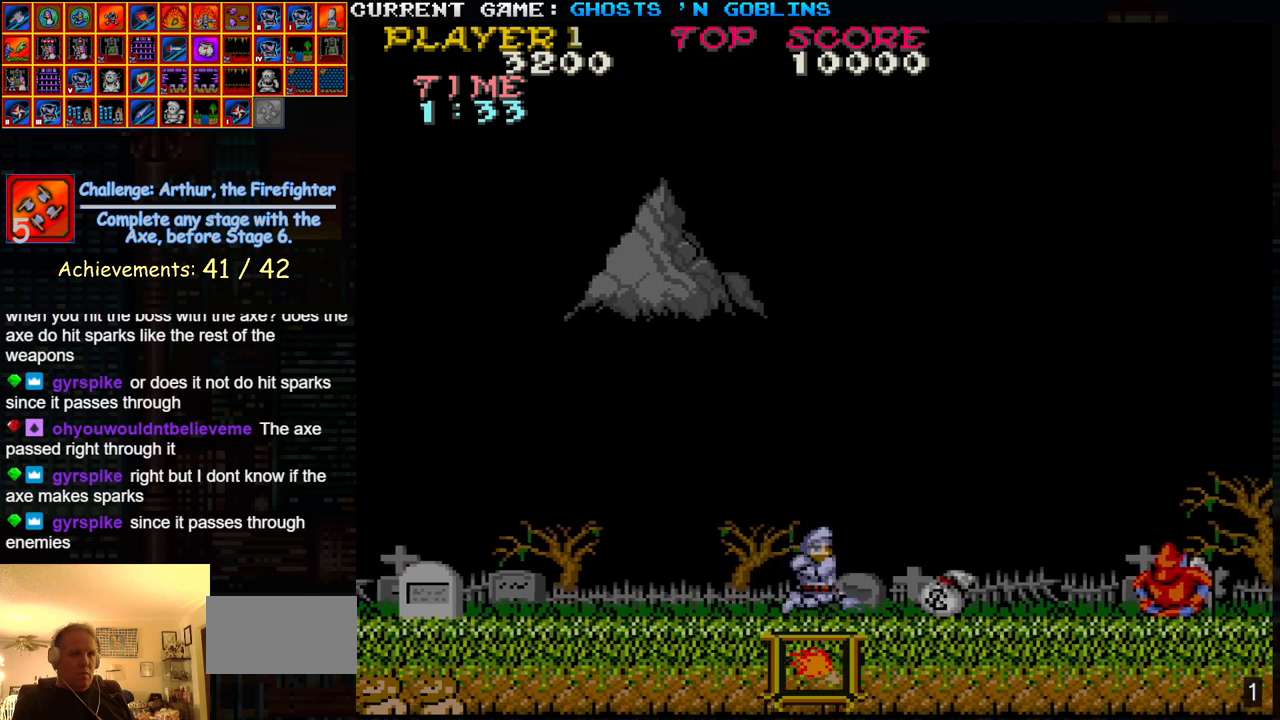
{"buttons": [], "left_stick": "right", "events": []}
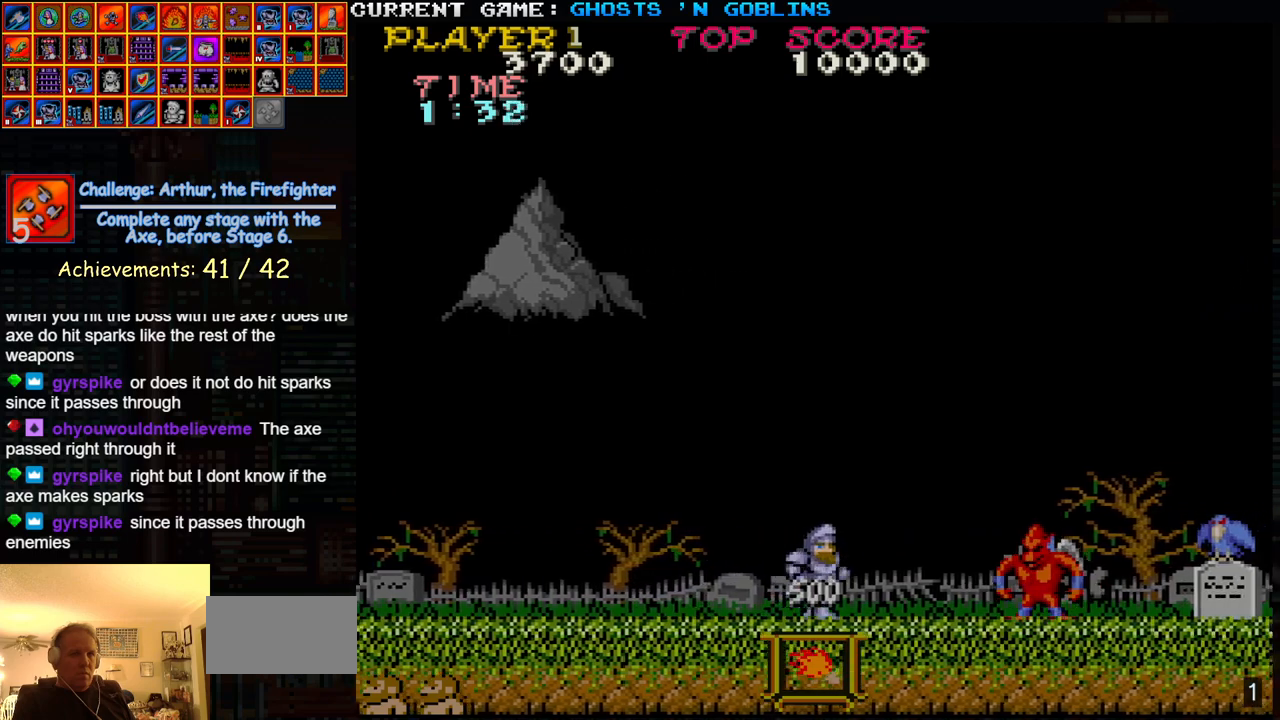
{"buttons": ["SQUARE"], "left_stick": "center", "events": [[183, "SQUARE", "down"], [250, "left_stick", "center"], [267, "SQUARE", "up"], [317, "left_stick", "right"], [333, "SQUARE", "down"], [383, "left_stick", "center"], [417, "SQUARE", "up"], [450, "left_stick", "right"], [500, "SQUARE", "down"], [500, "left_stick", "center"]]}
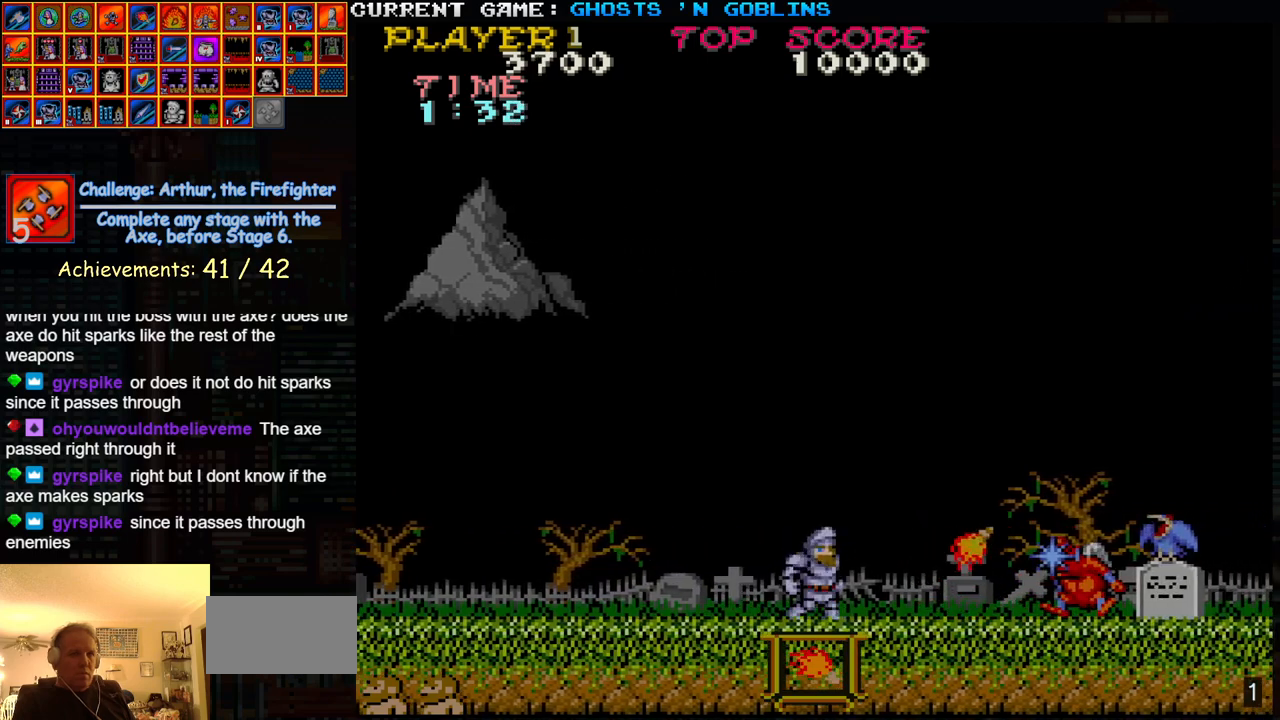
{"buttons": ["SQUARE"], "left_stick": "right", "events": [[67, "SQUARE", "up"], [83, "left_stick", "right"], [150, "SQUARE", "down"], [150, "left_stick", "center"], [217, "SQUARE", "up"], [217, "left_stick", "right"], [283, "SQUARE", "down"], [367, "SQUARE", "up"], [450, "SQUARE", "down"]]}
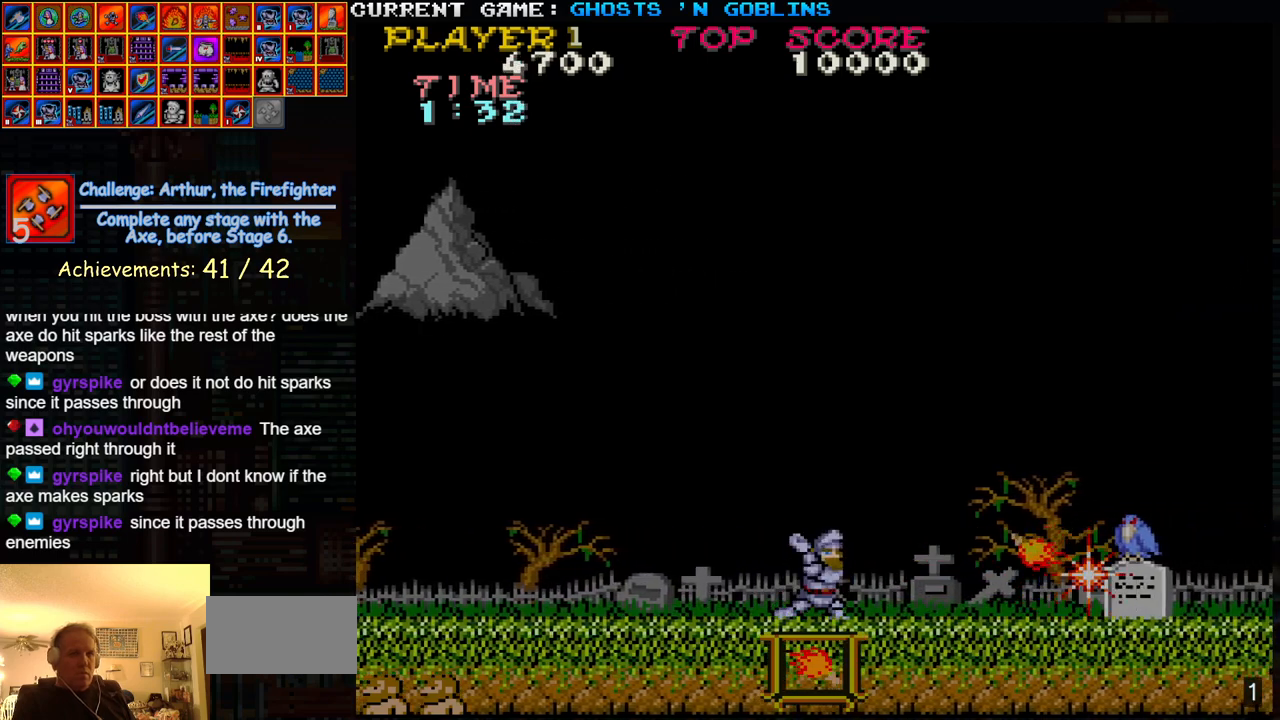
{"buttons": [], "left_stick": "right", "events": [[50, "SQUARE", "up"], [83, "left_stick", "center"], [417, "left_stick", "right"]]}
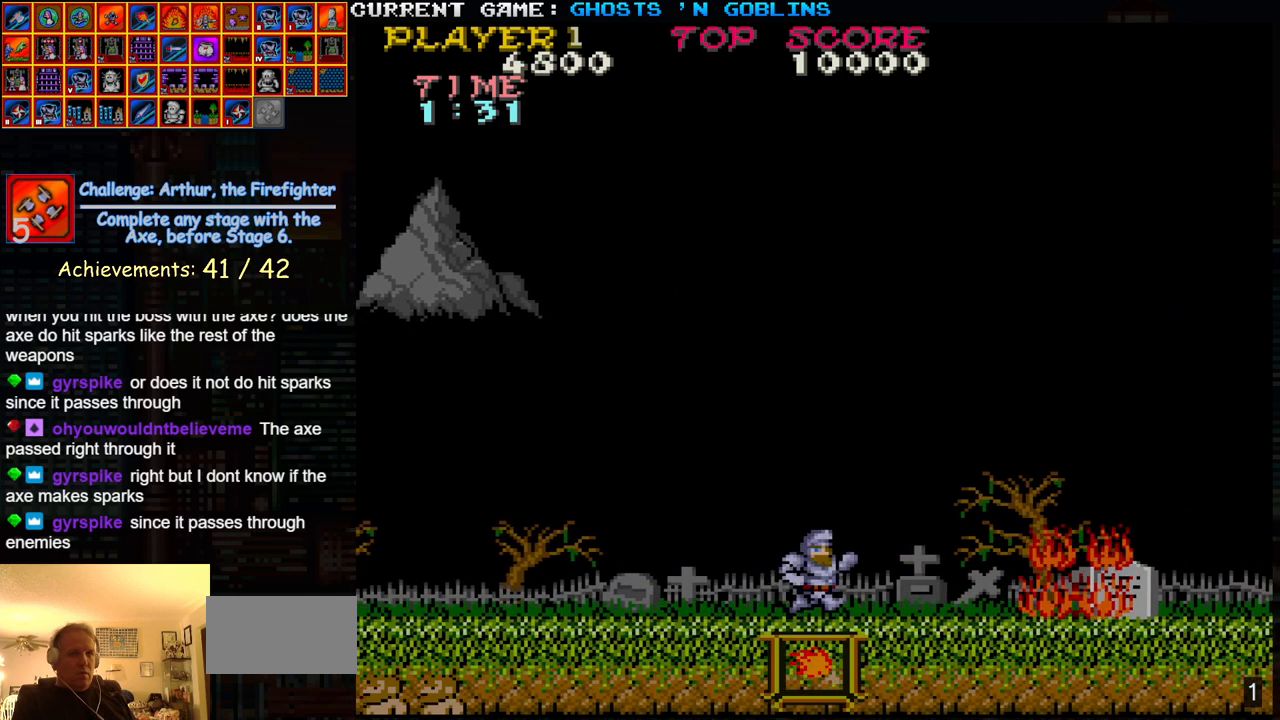
{"buttons": [], "left_stick": "right", "events": [[117, "TRIANGLE", "down"], [183, "SQUARE", "down"], [233, "TRIANGLE", "up"], [300, "SQUARE", "up"]]}
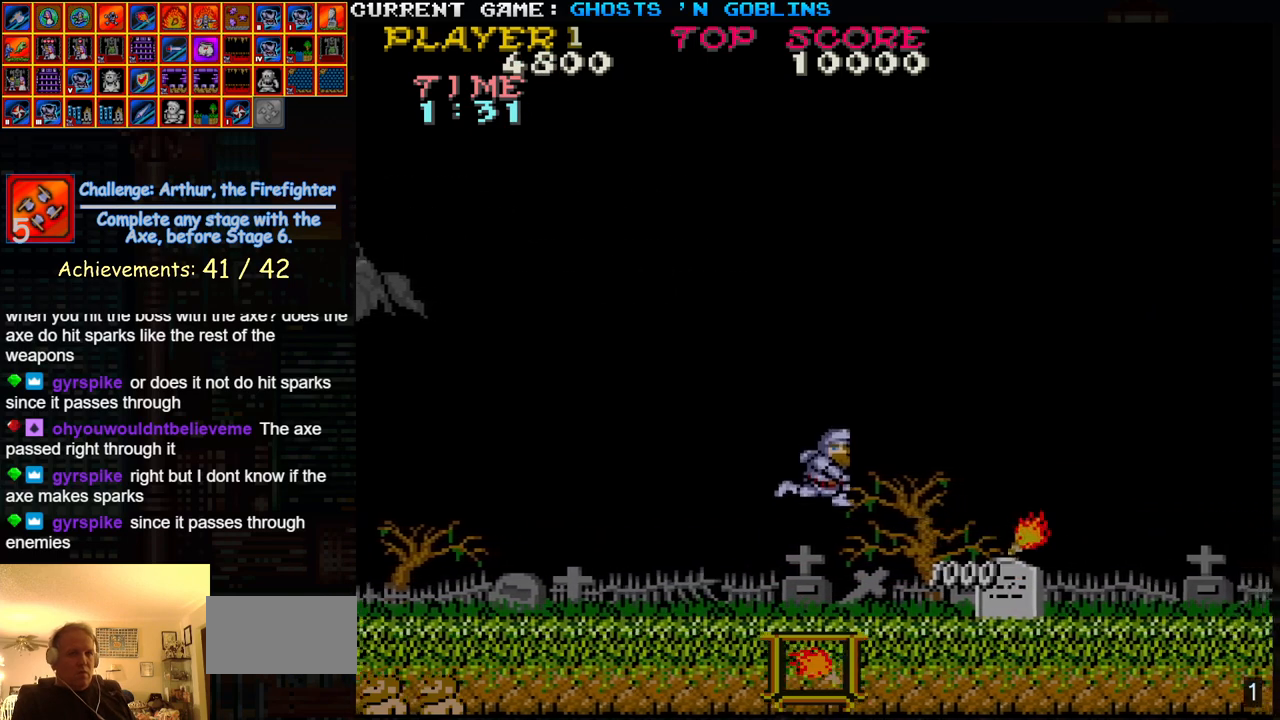
{"buttons": [], "left_stick": "right", "events": [[300, "TRIANGLE", "down"], [417, "TRIANGLE", "up"]]}
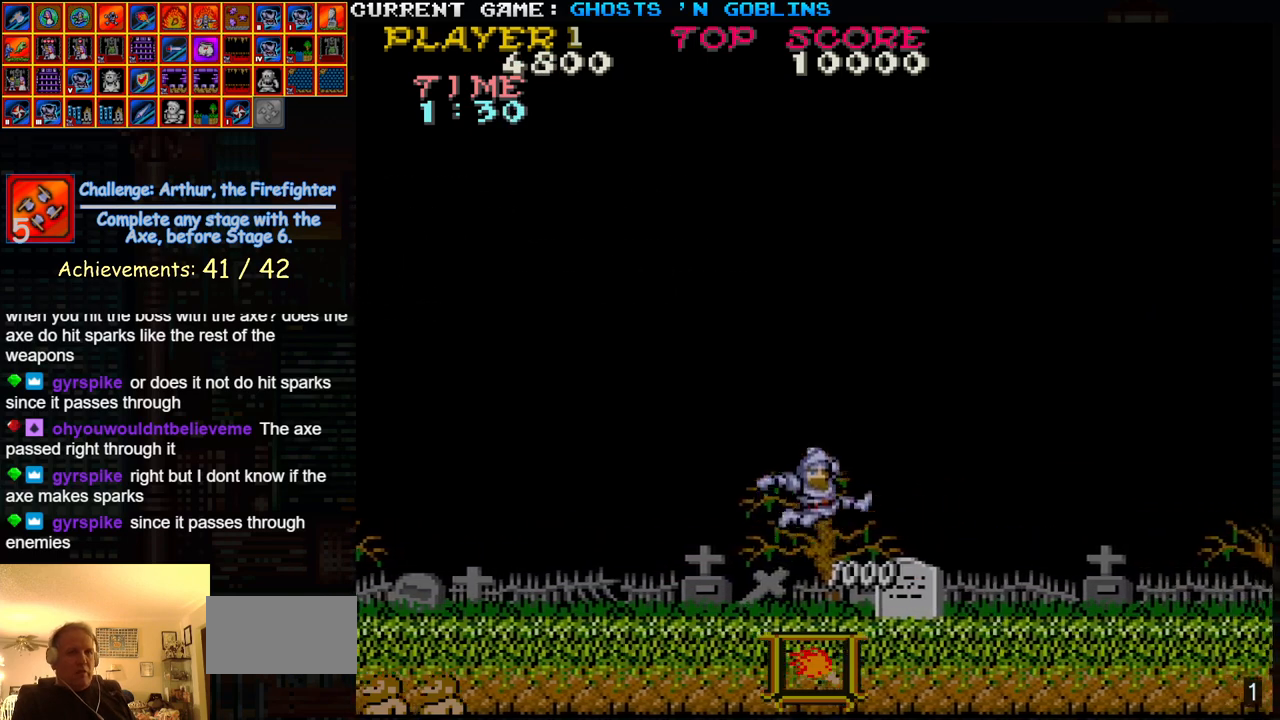
{"buttons": ["TRIANGLE"], "left_stick": "right", "events": [[400, "TRIANGLE", "down"]]}
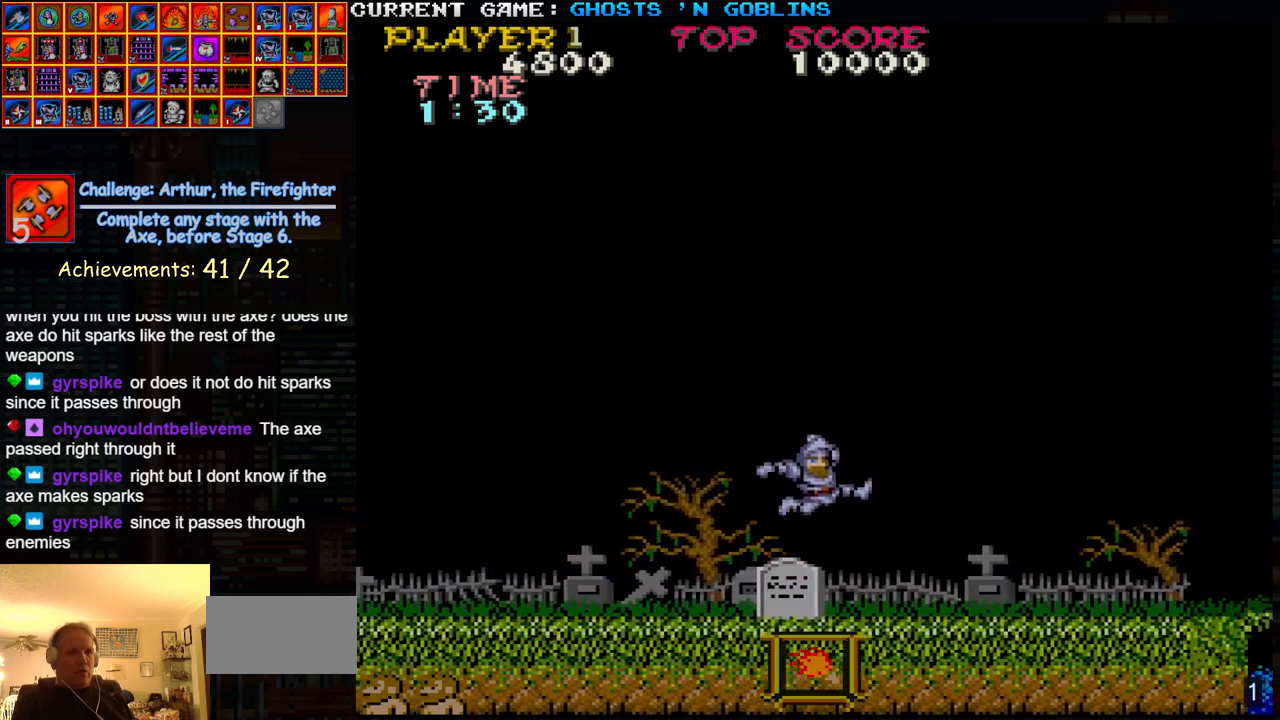
{"buttons": [], "left_stick": "right", "events": [[50, "TRIANGLE", "up"]]}
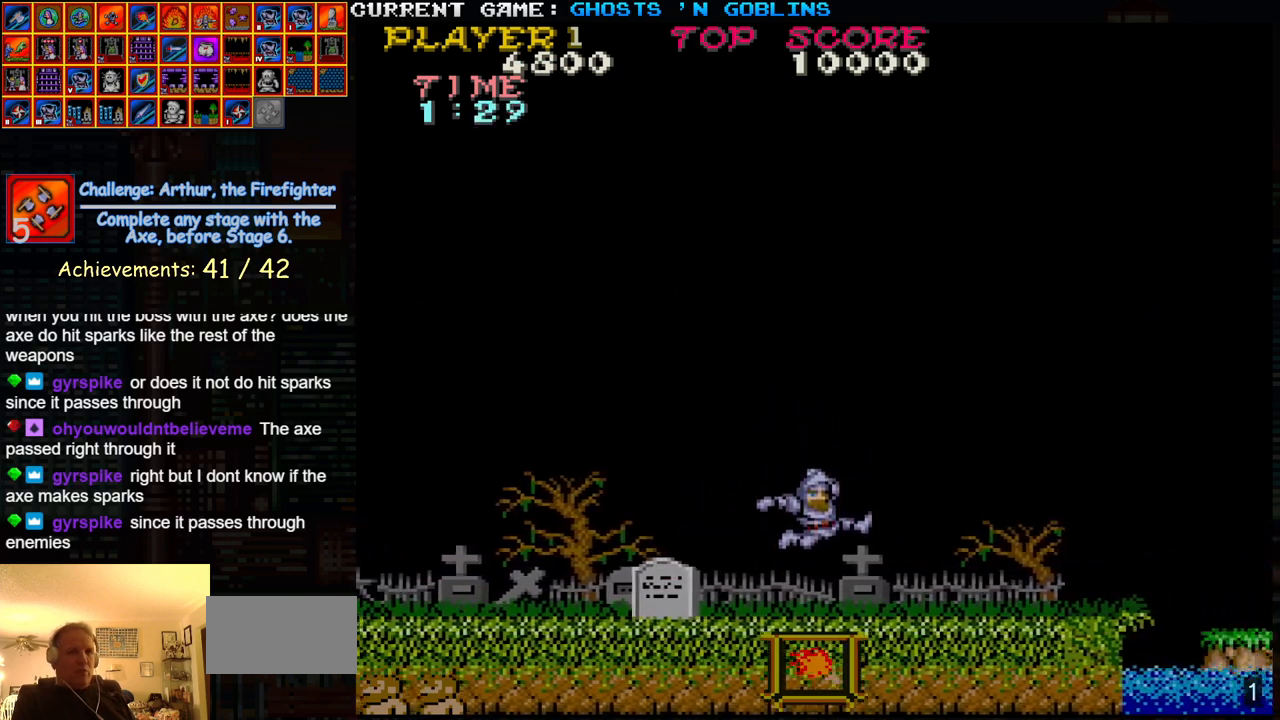
{"buttons": [], "left_stick": "right", "events": []}
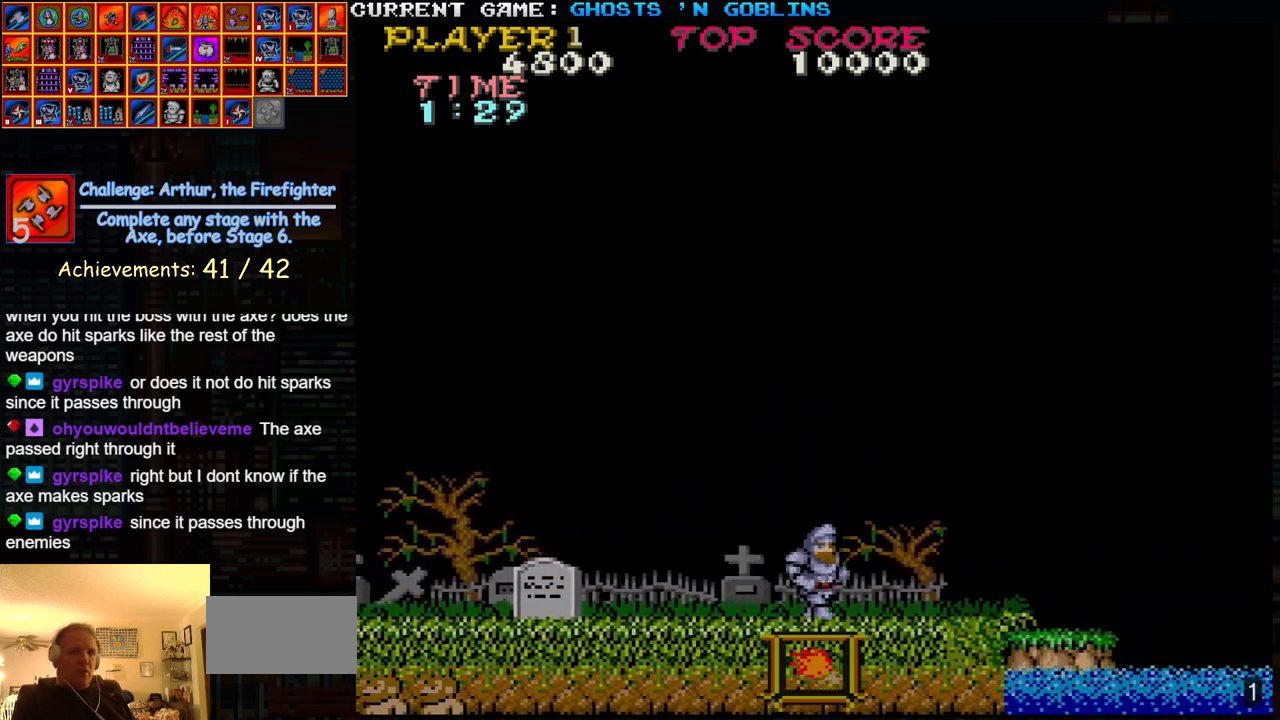
{"buttons": [], "left_stick": "right", "events": []}
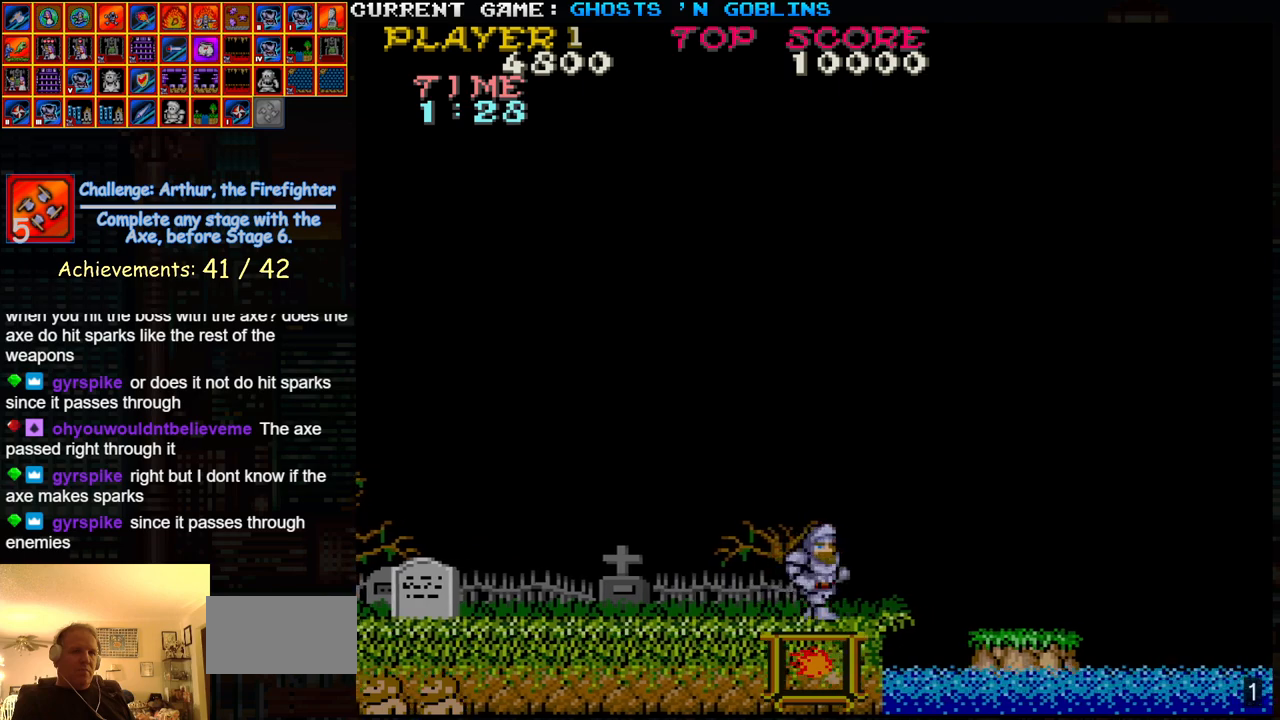
{"buttons": [], "left_stick": "center", "events": [[133, "left_stick", "center"], [217, "TRIANGLE", "down"], [333, "TRIANGLE", "up"]]}
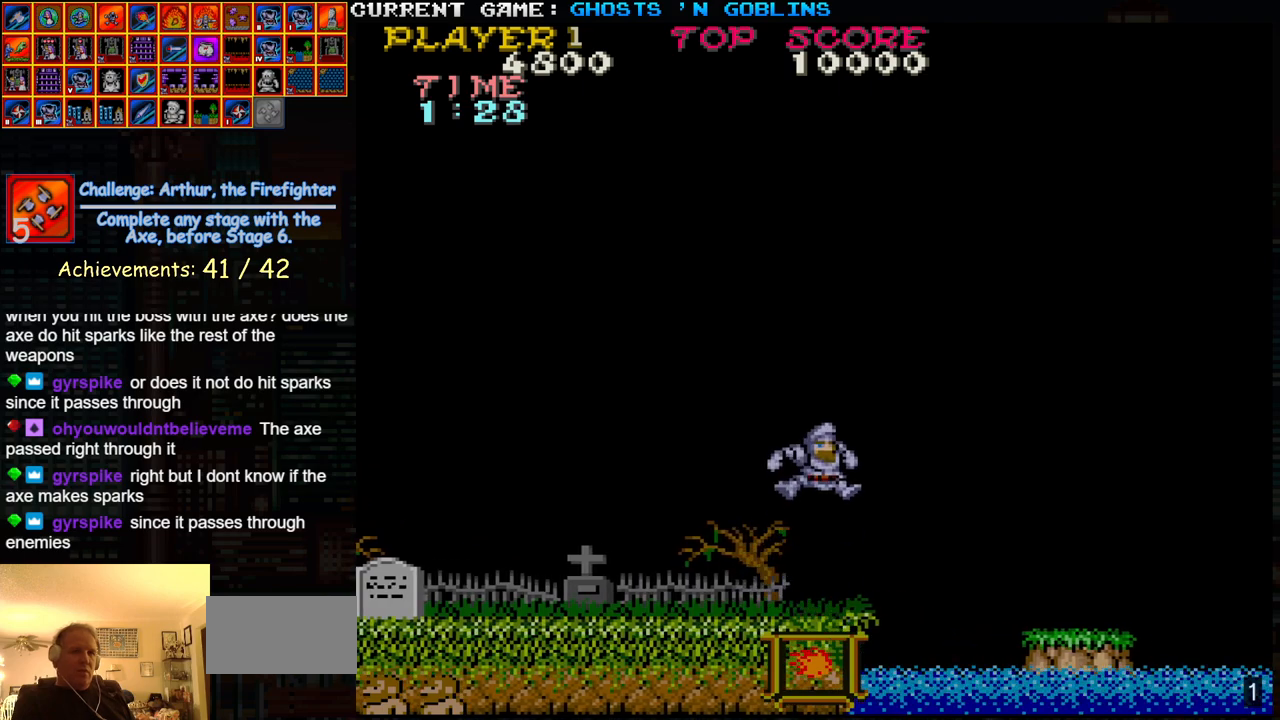
{"buttons": [], "left_stick": "center", "events": []}
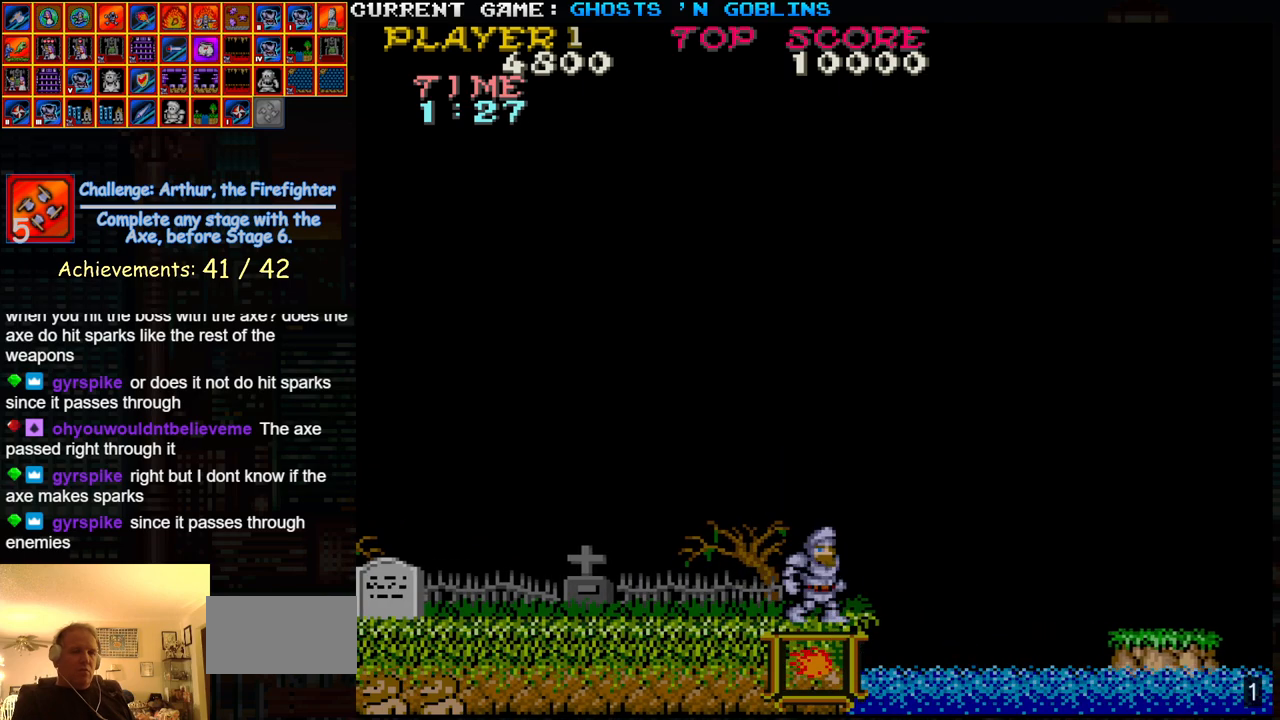
{"buttons": [], "left_stick": "center", "events": []}
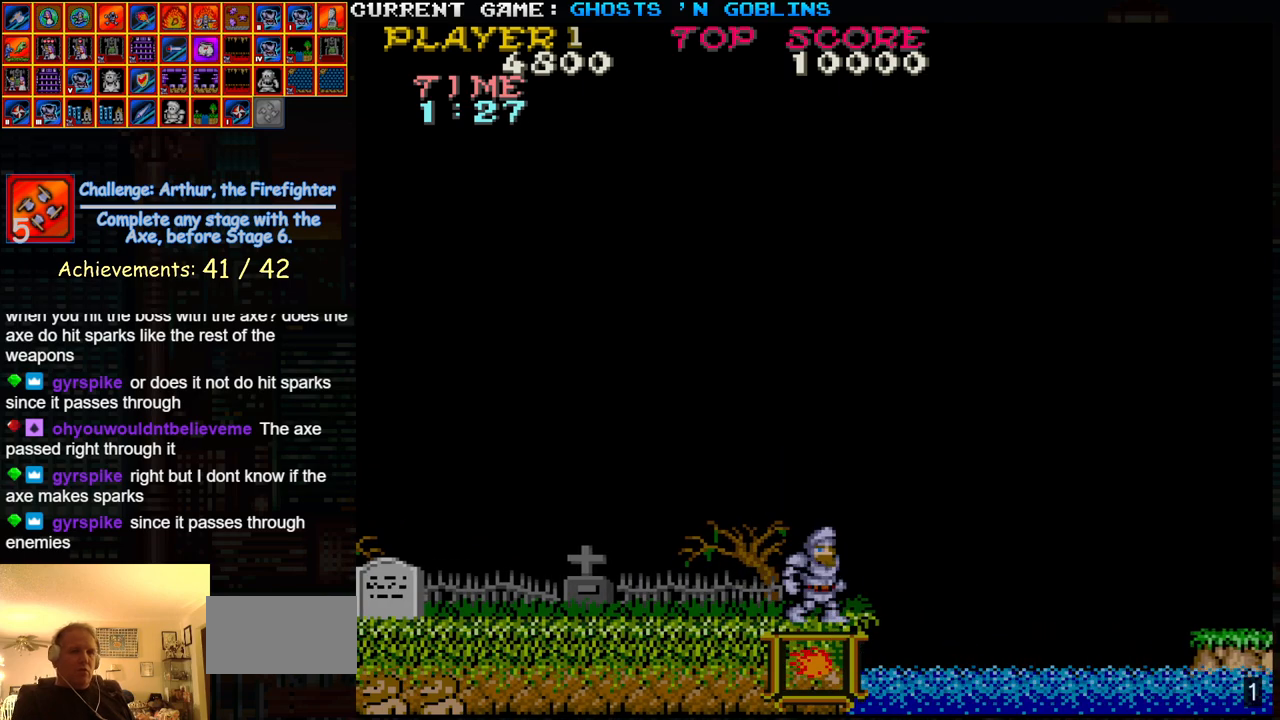
{"buttons": [], "left_stick": "center", "events": []}
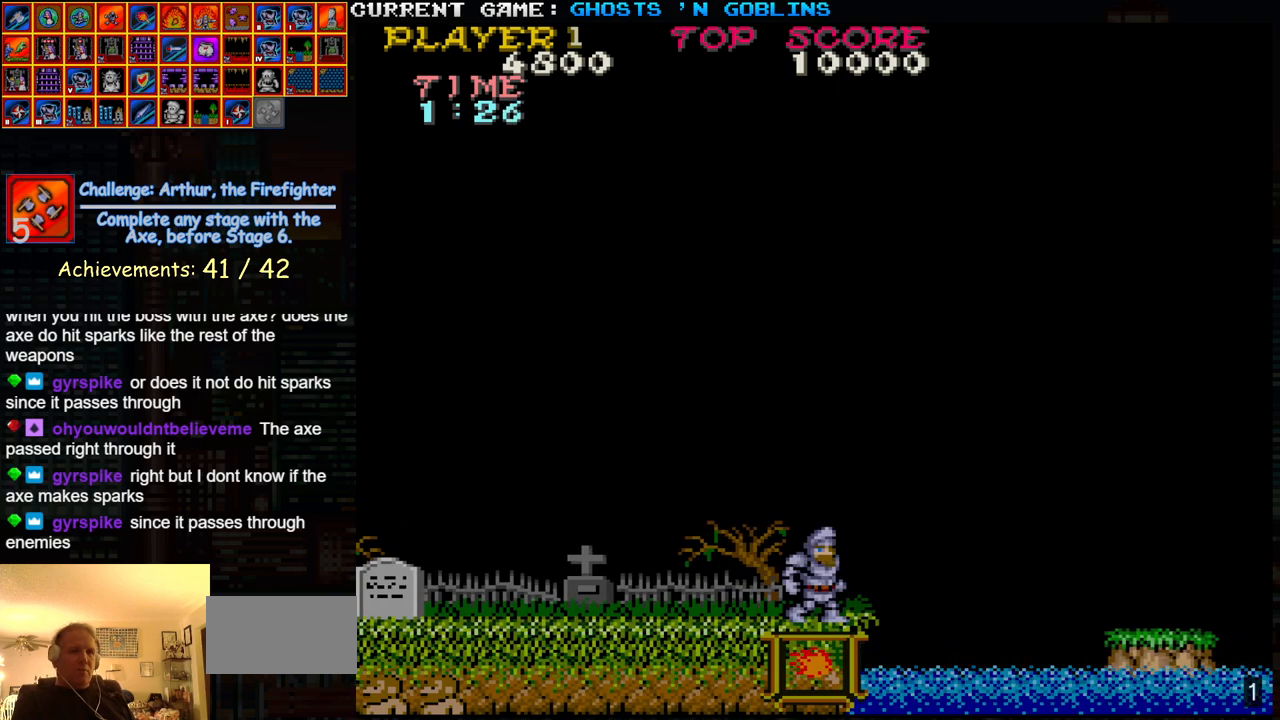
{"buttons": ["TRIANGLE"], "left_stick": "right", "events": [[17, "left_stick", "left"], [250, "left_stick", "center"], [317, "left_stick", "right"], [500, "TRIANGLE", "down"]]}
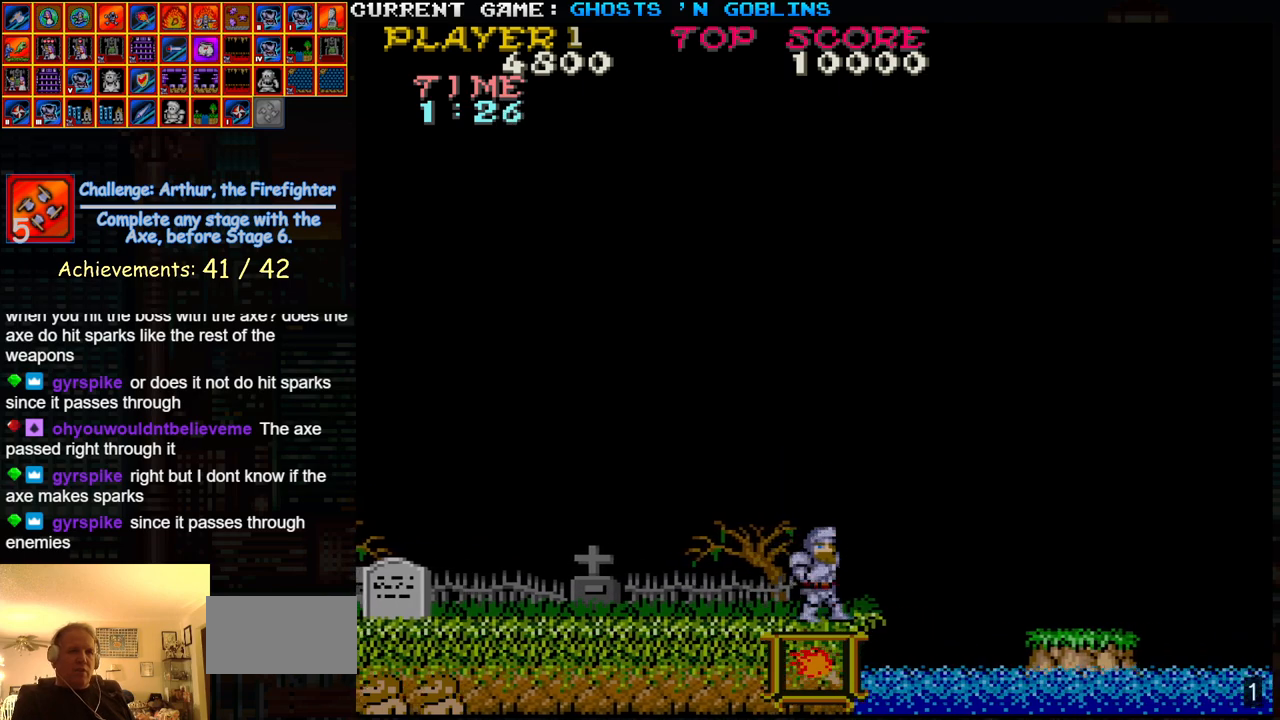
{"buttons": [], "left_stick": "center", "events": [[83, "TRIANGLE", "up"], [183, "TRIANGLE", "down"], [300, "TRIANGLE", "up"], [400, "left_stick", "center"]]}
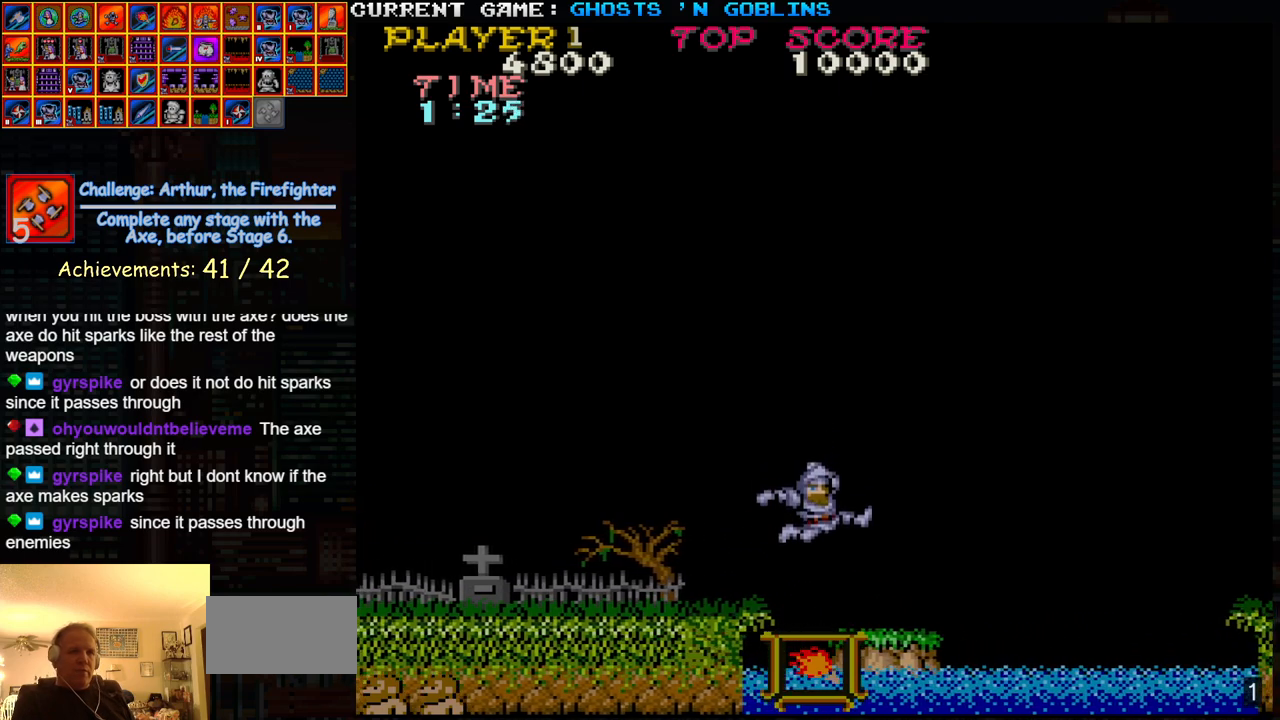
{"buttons": [], "left_stick": "center", "events": []}
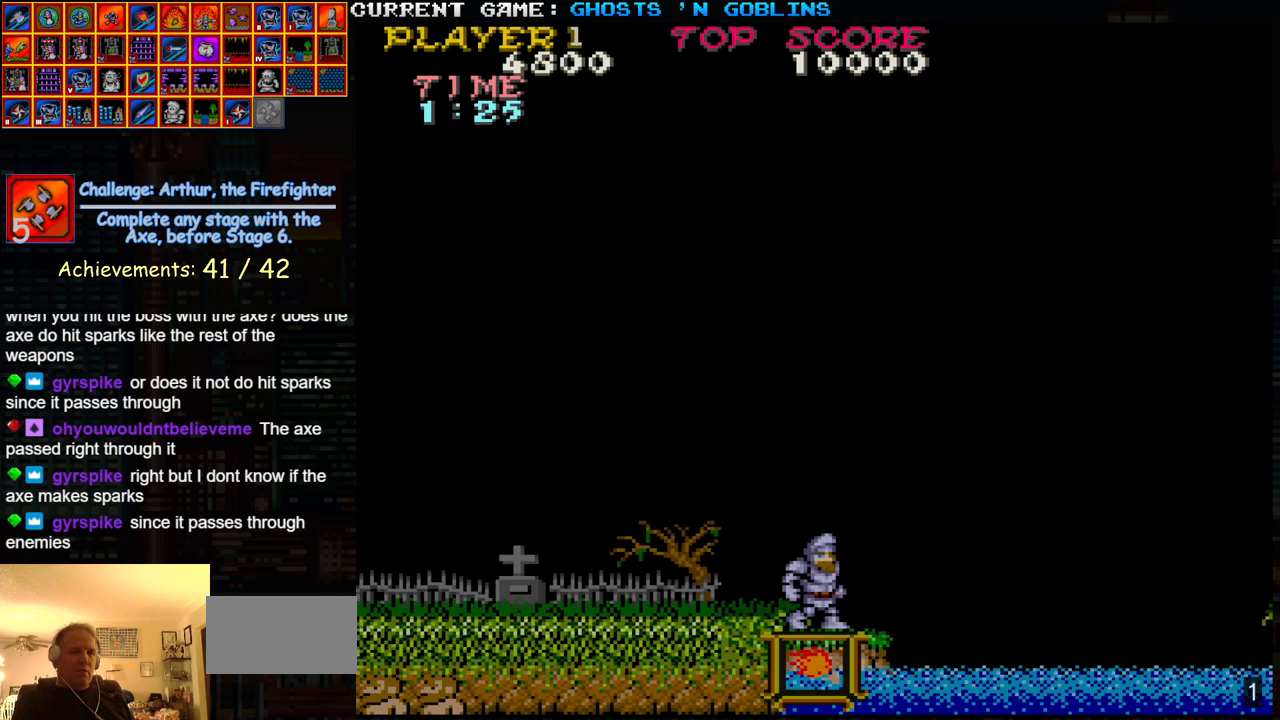
{"buttons": [], "left_stick": "center", "events": []}
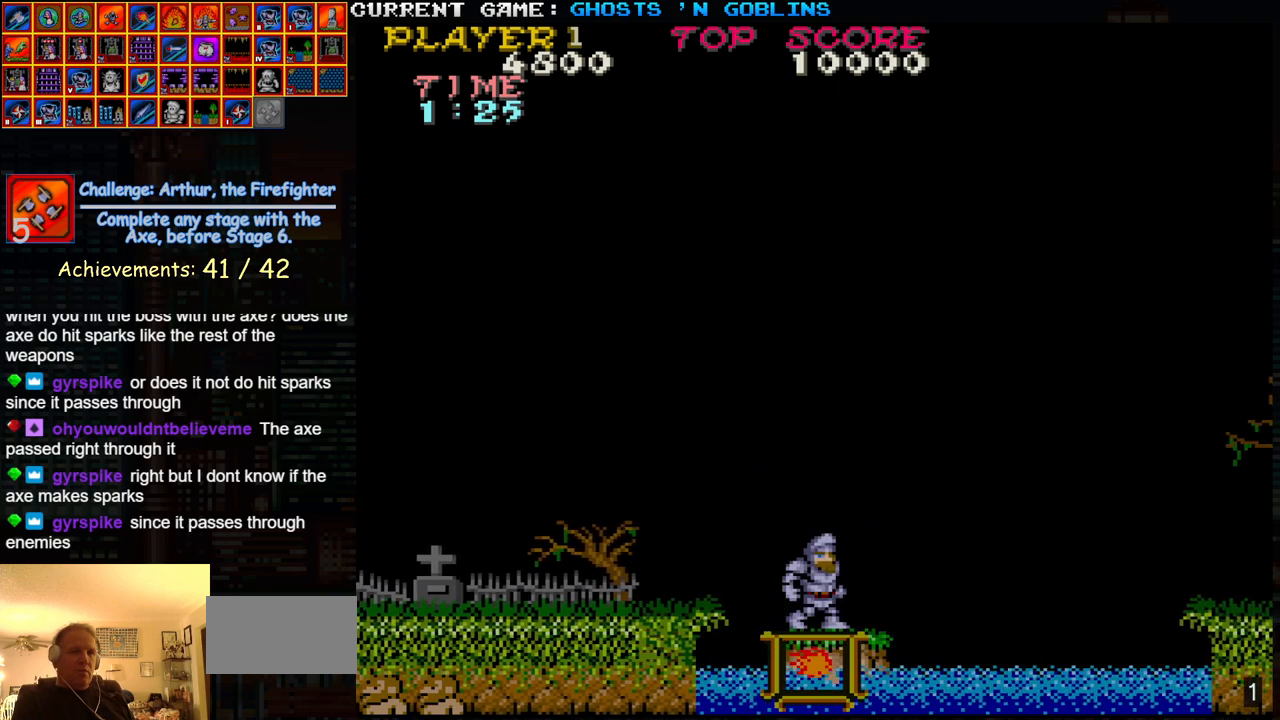
{"buttons": [], "left_stick": "center", "events": []}
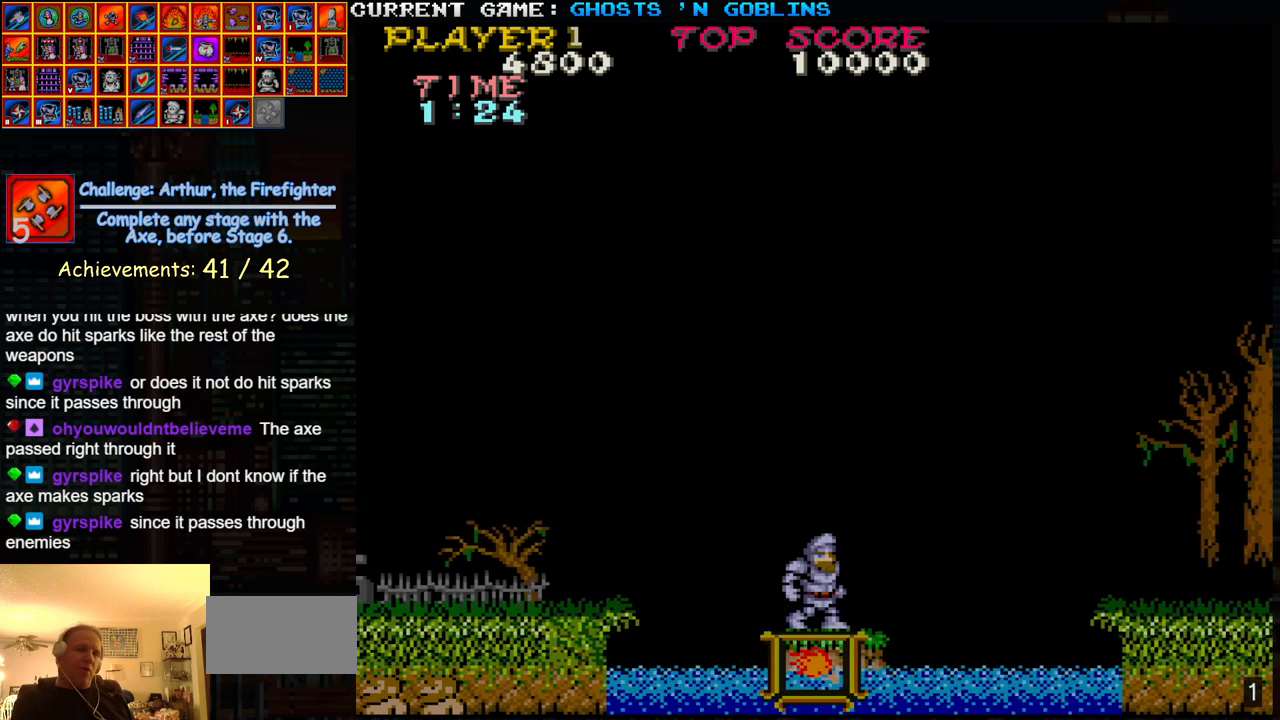
{"buttons": [], "left_stick": "center", "events": []}